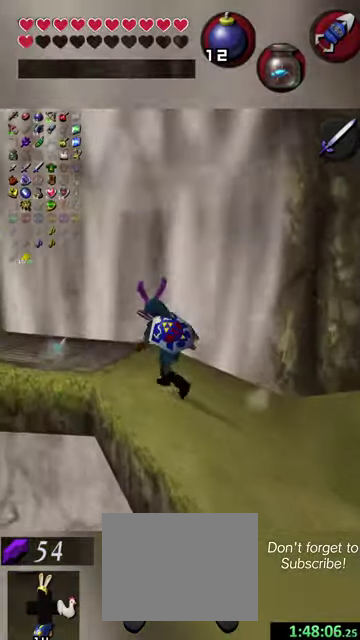
Gameplay with a controller (Nintendo layout); each line is a JSON object with the inputs held at the frame after it (dt_ms = milliseconds from this image to that frame). "events" lists button and stick changes between this image and that frame as [ms after this image, input, new state], when the widget could be followed in between. This overlay highlights the sticks when they move; stick clicks (L3 R3) are not distinguishable. Not read: L3 R3 right_stick.
{"dt_ms": 500, "buttons": [], "left_stick": "up-left", "events": []}
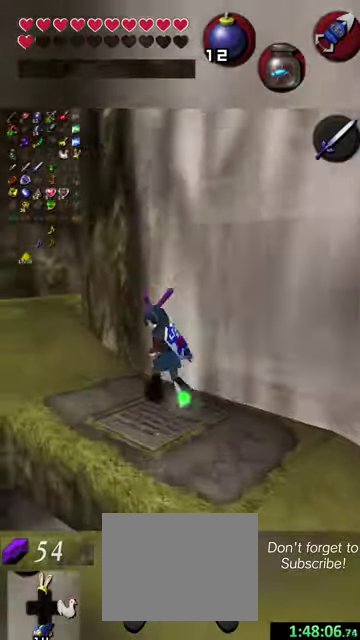
{"dt_ms": 400, "buttons": [], "left_stick": "up-left", "events": []}
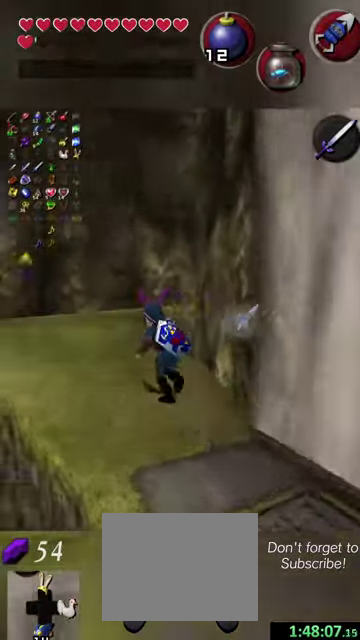
{"dt_ms": 400, "buttons": [], "left_stick": "up", "events": [[234, "left_stick", "up"]]}
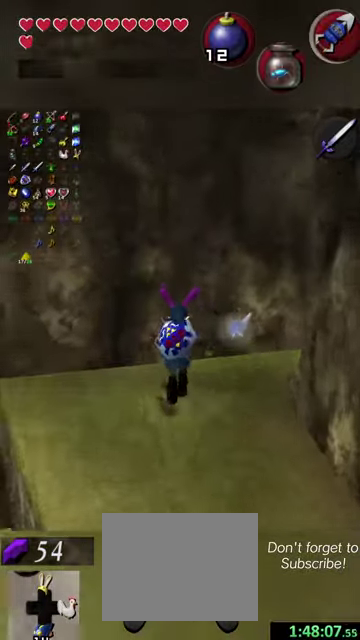
{"dt_ms": 300, "buttons": [], "left_stick": "up-right", "events": [[167, "left_stick", "up-right"]]}
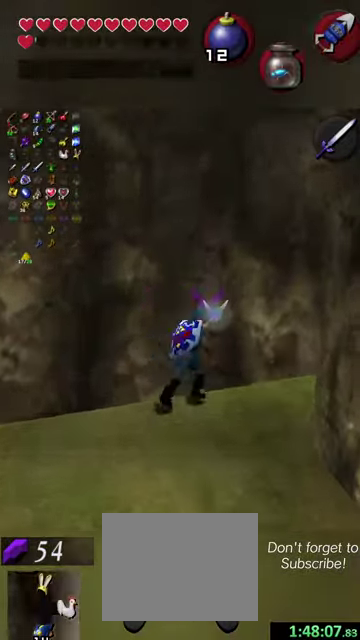
{"dt_ms": 600, "buttons": [], "left_stick": "right", "events": [[134, "left_stick", "right"], [334, "X", "down"], [467, "X", "up"]]}
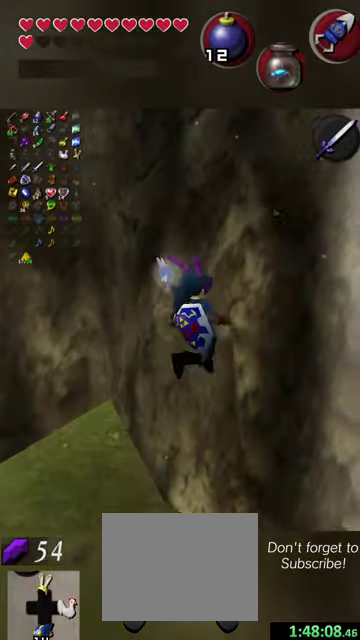
{"dt_ms": 500, "buttons": [], "left_stick": "up-right", "events": [[234, "left_stick", "up-right"]]}
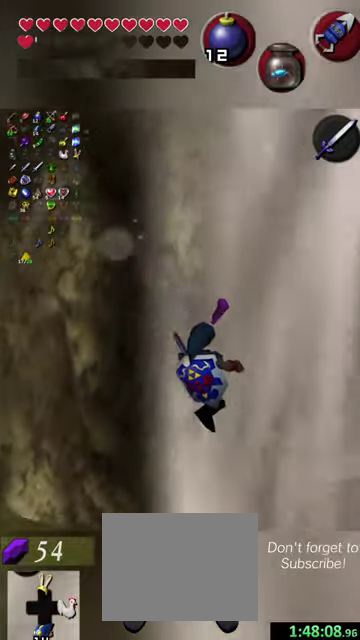
{"dt_ms": 500, "buttons": [], "left_stick": "up-right", "events": []}
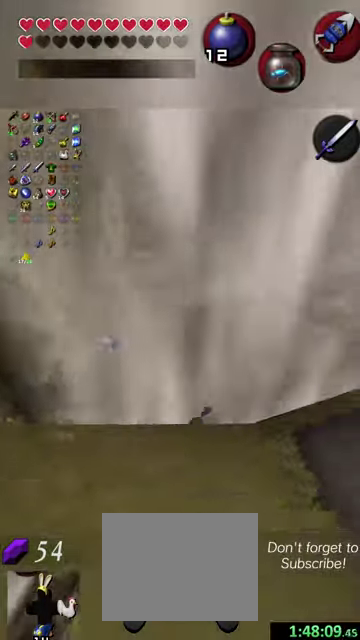
{"dt_ms": 500, "buttons": [], "left_stick": "down-right", "events": [[100, "left_stick", "right"], [267, "left_stick", "down-right"]]}
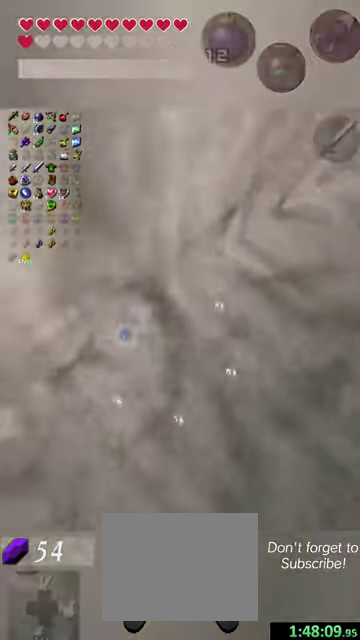
{"dt_ms": 600, "buttons": [], "left_stick": "down-right", "events": []}
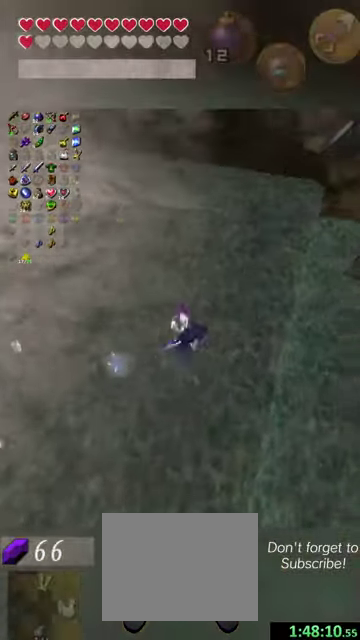
{"dt_ms": 300, "buttons": [], "left_stick": "right", "events": [[300, "left_stick", "right"]]}
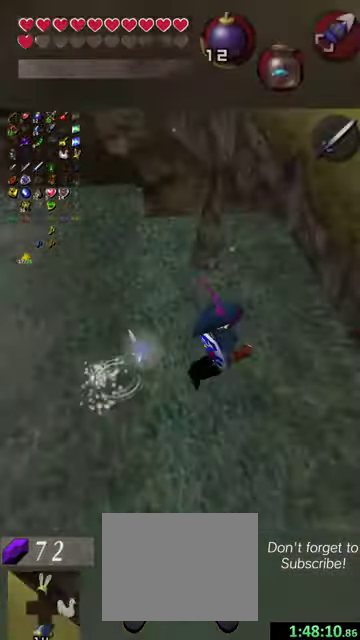
{"dt_ms": 700, "buttons": [], "left_stick": "right", "events": []}
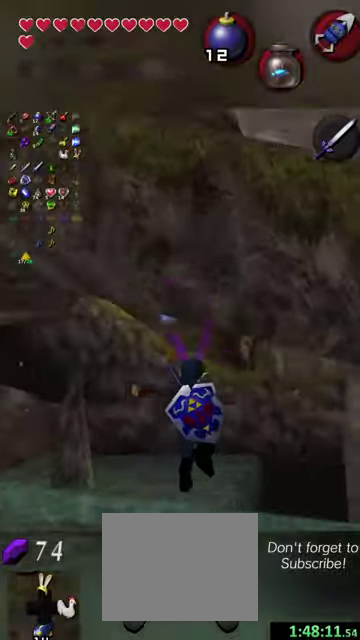
{"dt_ms": 300, "buttons": [], "left_stick": "down-right", "events": [[200, "left_stick", "down-right"]]}
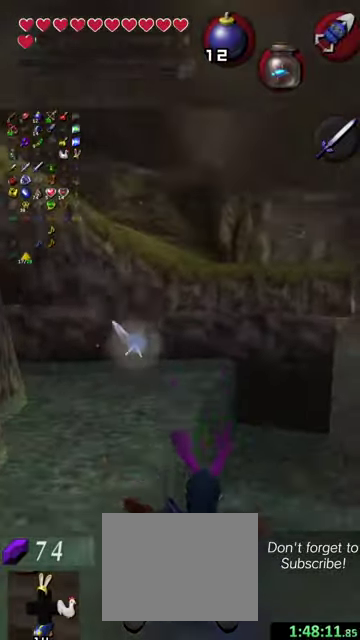
{"dt_ms": 500, "buttons": [], "left_stick": "right", "events": [[500, "left_stick", "right"]]}
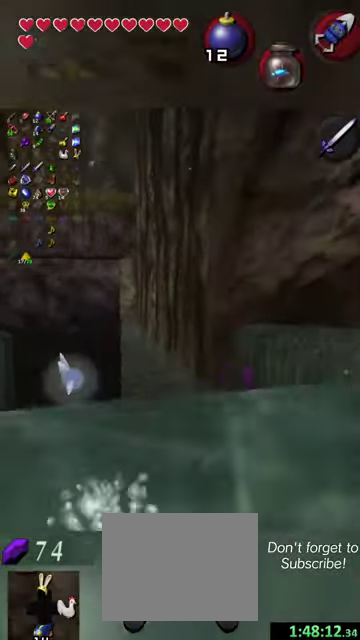
{"dt_ms": 500, "buttons": [], "left_stick": "up", "events": [[134, "left_stick", "up-right"], [434, "left_stick", "up"]]}
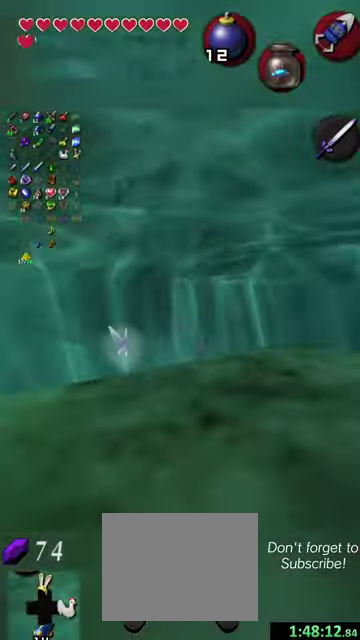
{"dt_ms": 700, "buttons": [], "left_stick": "up-right", "events": [[567, "left_stick", "up-right"]]}
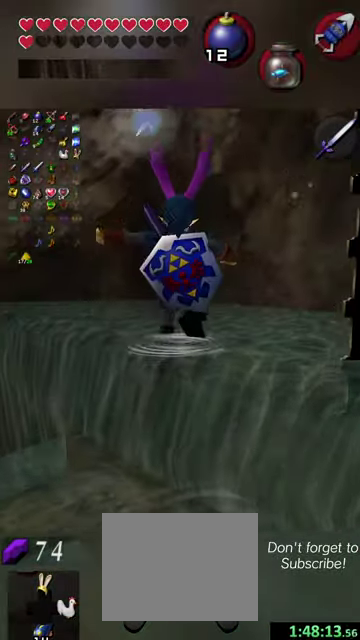
{"dt_ms": 700, "buttons": [], "left_stick": "center", "events": [[167, "left_stick", "right"], [300, "left_stick", "down-right"], [367, "left_stick", "down"], [700, "left_stick", "center"]]}
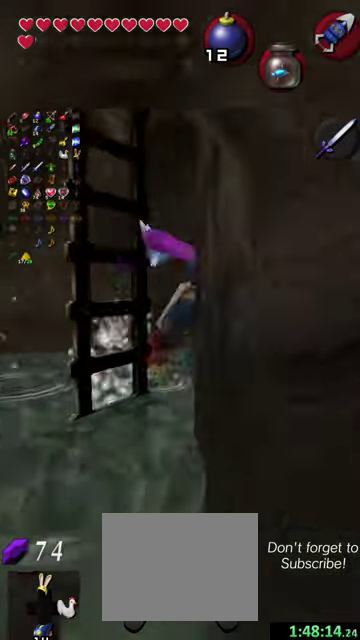
{"dt_ms": 500, "buttons": [], "left_stick": "up-left", "events": [[300, "left_stick", "up"], [467, "left_stick", "up-left"]]}
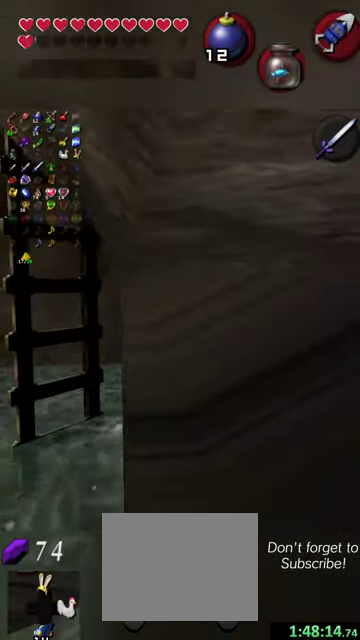
{"dt_ms": 300, "buttons": [], "left_stick": "left", "events": [[67, "left_stick", "left"]]}
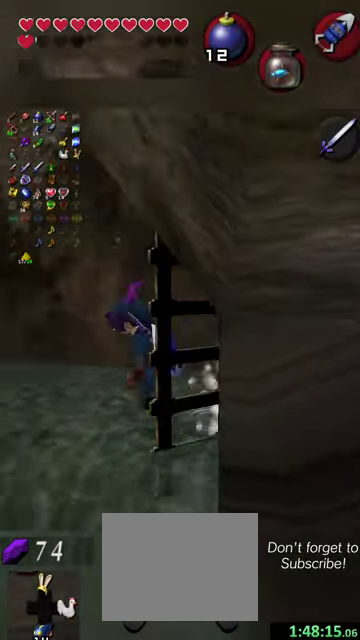
{"dt_ms": 600, "buttons": [], "left_stick": "left", "events": []}
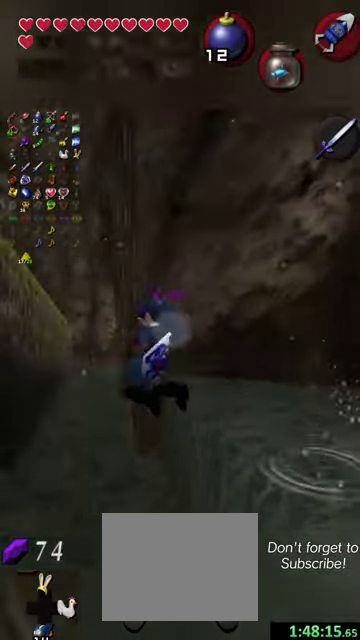
{"dt_ms": 400, "buttons": [], "left_stick": "up", "events": [[100, "left_stick", "up-left"], [167, "left_stick", "up"]]}
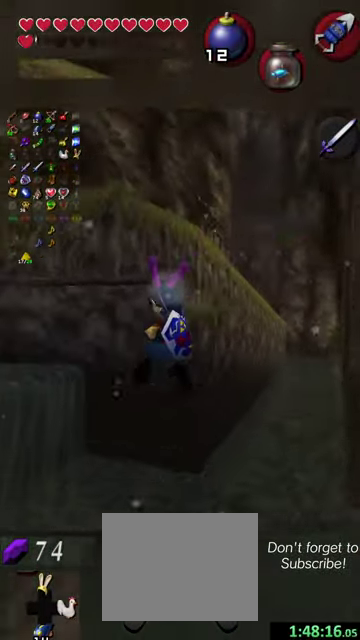
{"dt_ms": 400, "buttons": [], "left_stick": "down-right", "events": [[167, "left_stick", "up-right"], [234, "left_stick", "right"], [367, "left_stick", "down-right"]]}
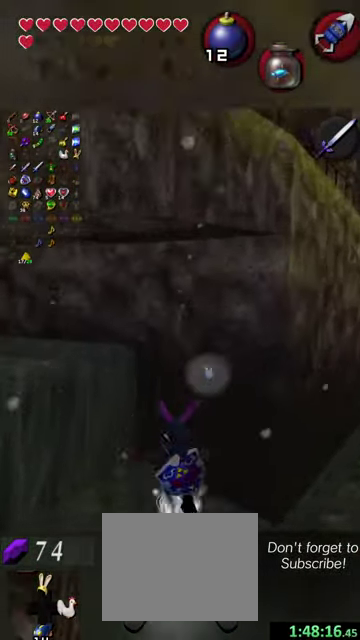
{"dt_ms": 600, "buttons": [], "left_stick": "up-right", "events": [[200, "left_stick", "right"], [534, "left_stick", "up-right"]]}
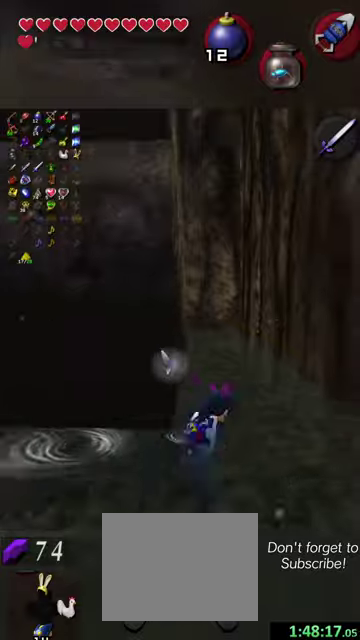
{"dt_ms": 500, "buttons": [], "left_stick": "up", "events": [[34, "left_stick", "up"]]}
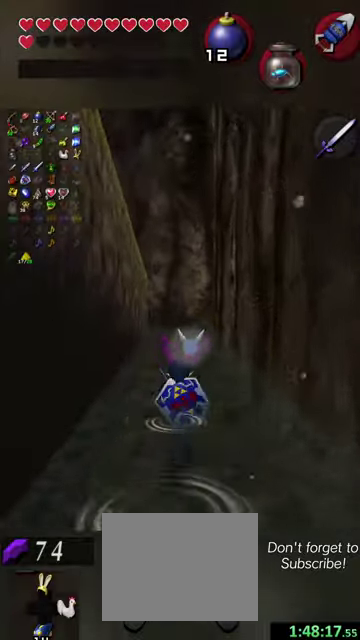
{"dt_ms": 300, "buttons": [], "left_stick": "up", "events": []}
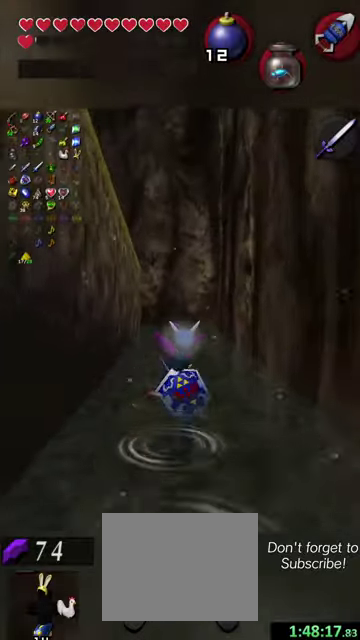
{"dt_ms": 500, "buttons": [], "left_stick": "up", "events": []}
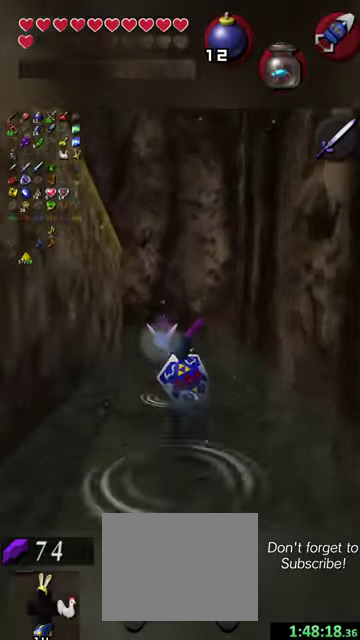
{"dt_ms": 400, "buttons": [], "left_stick": "up-left", "events": [[367, "left_stick", "up-left"]]}